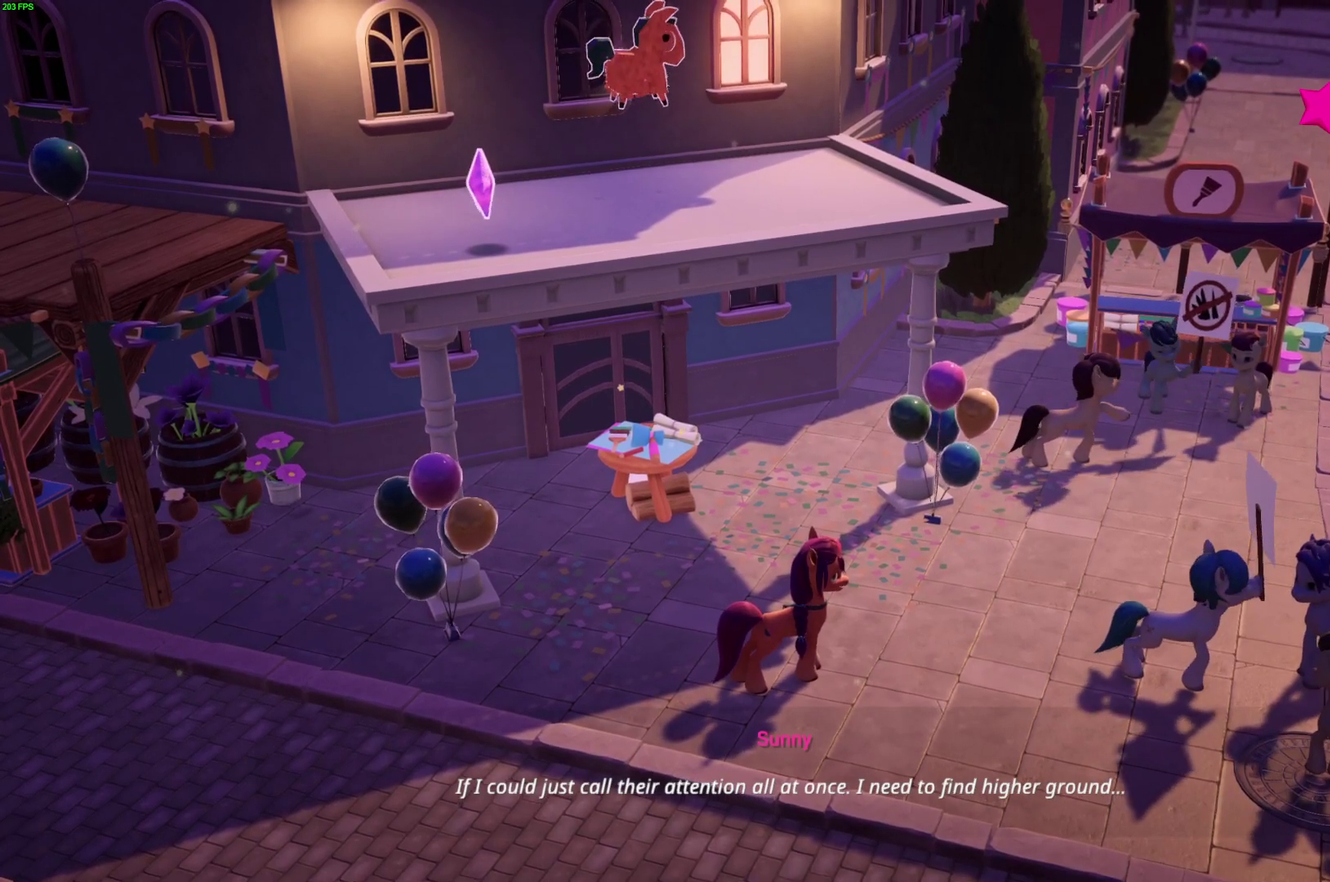
Gameplay with a controller (Xbox layout); each line is a JSON object with the inputs held at the frame after it. "events" lists button and stick changes between this image and that frame as [ms after this image, input, new state], when the widget could be followed in between.
{"buttons": [], "left_stick": "right", "right_stick": "center"}
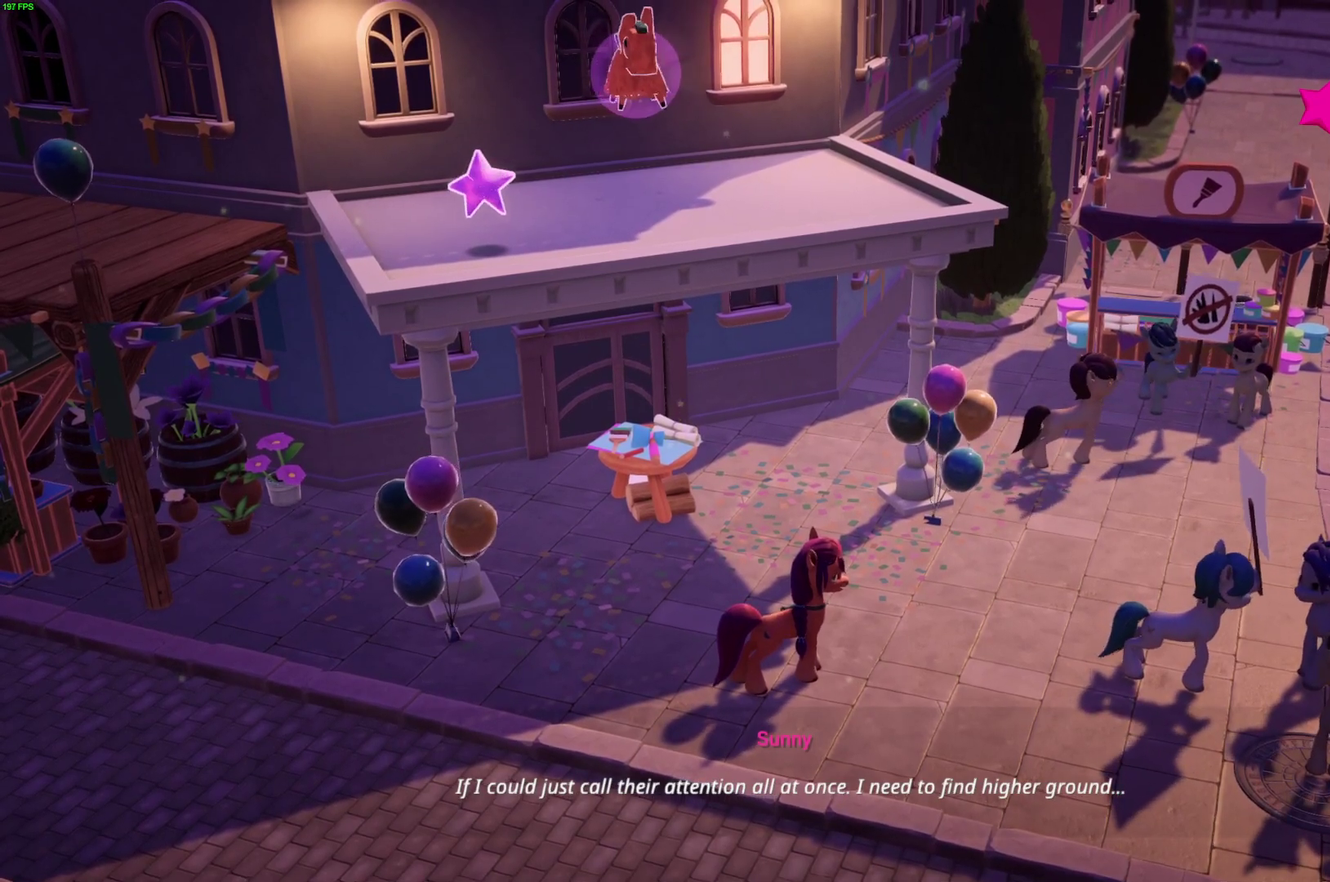
{"buttons": [], "left_stick": "right", "right_stick": "center", "events": []}
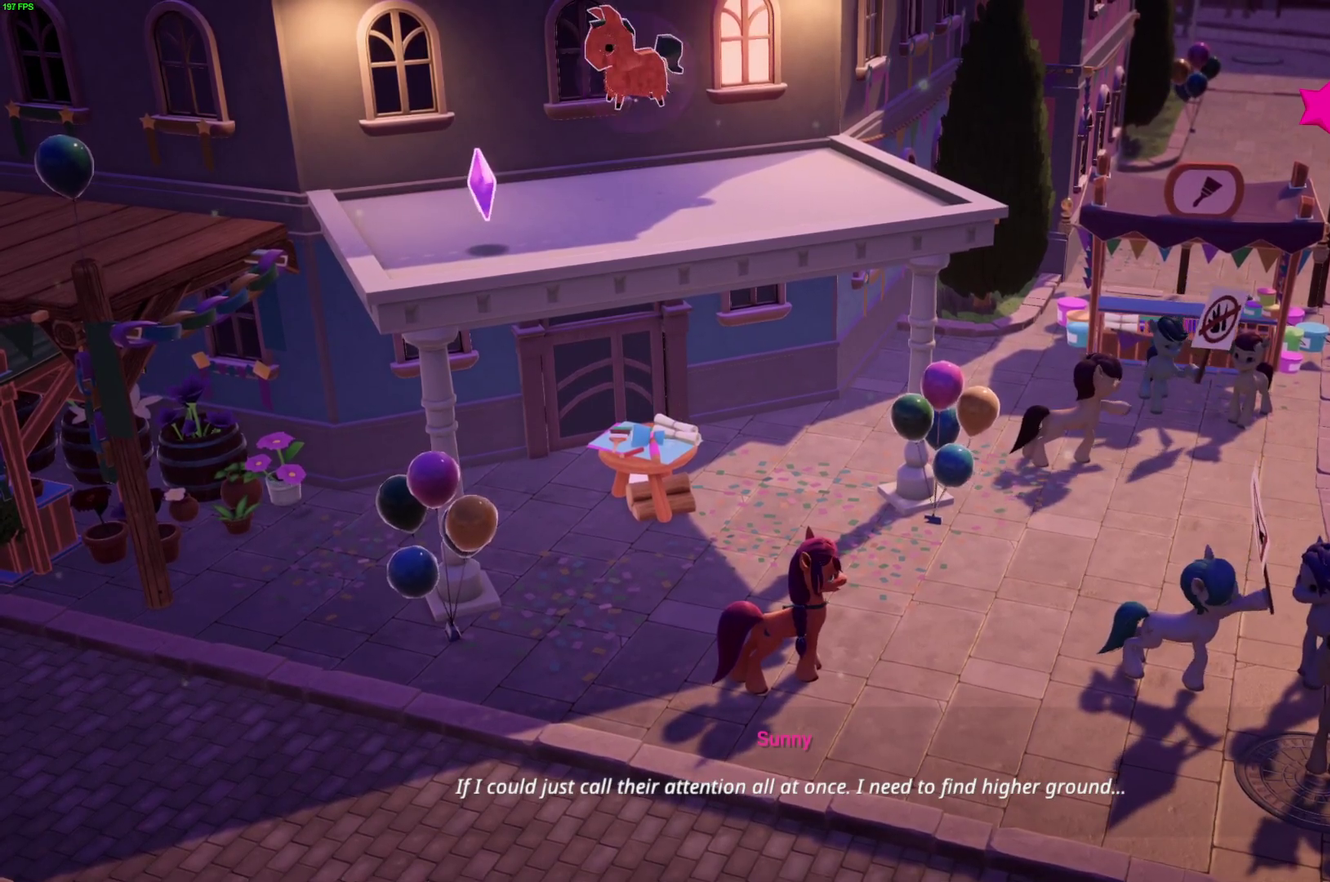
{"buttons": [], "left_stick": "right", "right_stick": "center", "events": []}
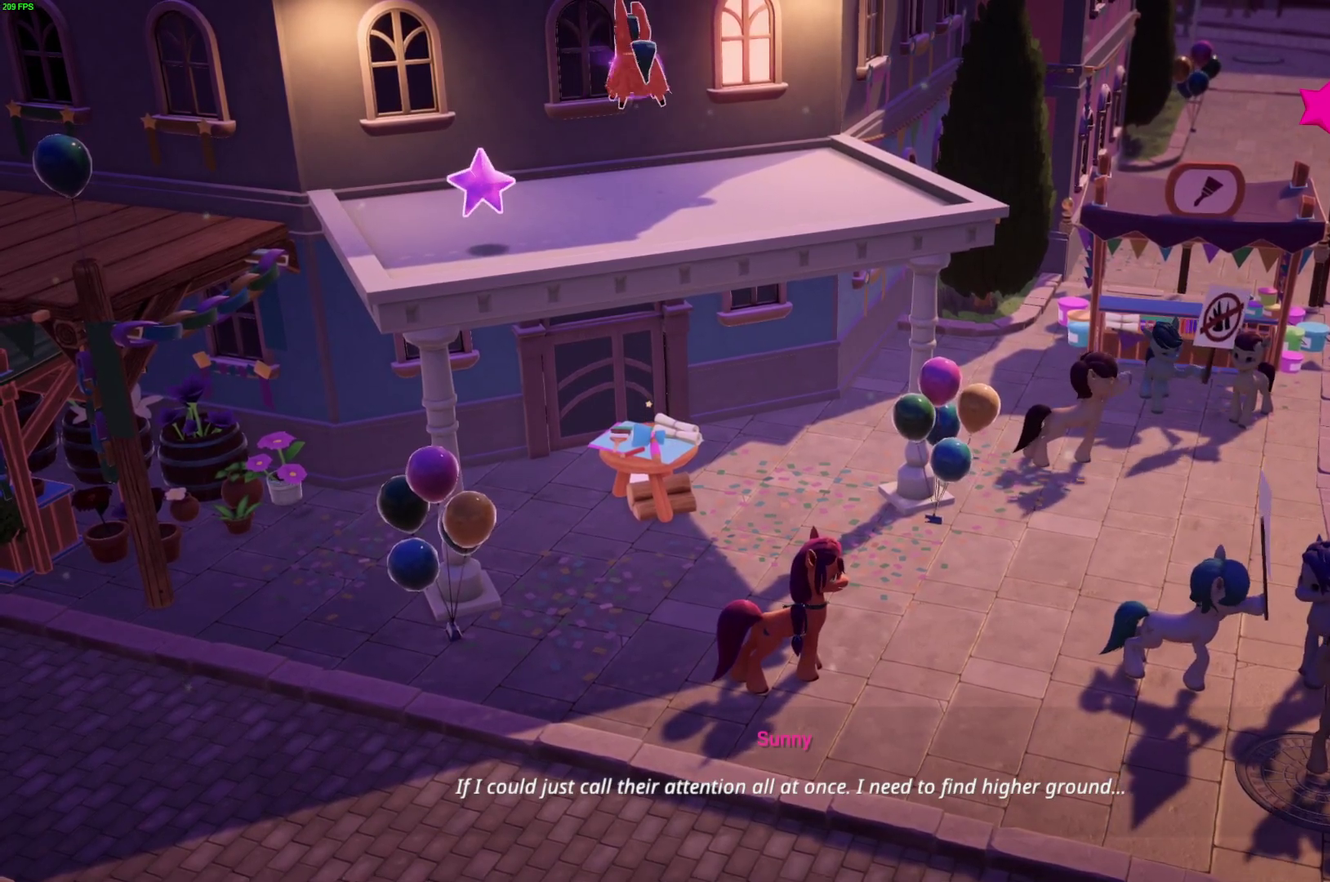
{"buttons": [], "left_stick": "right", "right_stick": "center", "events": []}
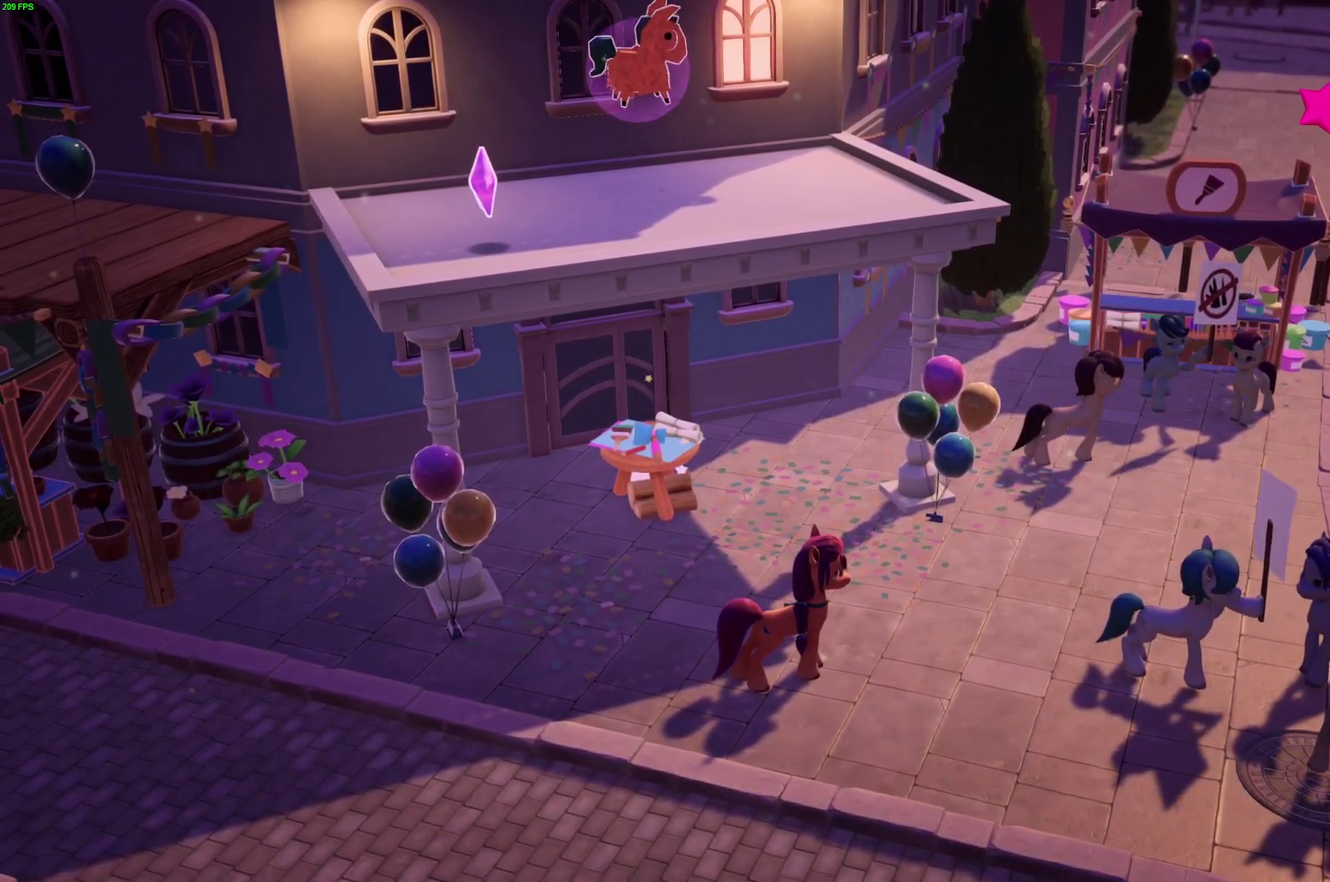
{"buttons": [], "left_stick": "right", "right_stick": "center", "events": []}
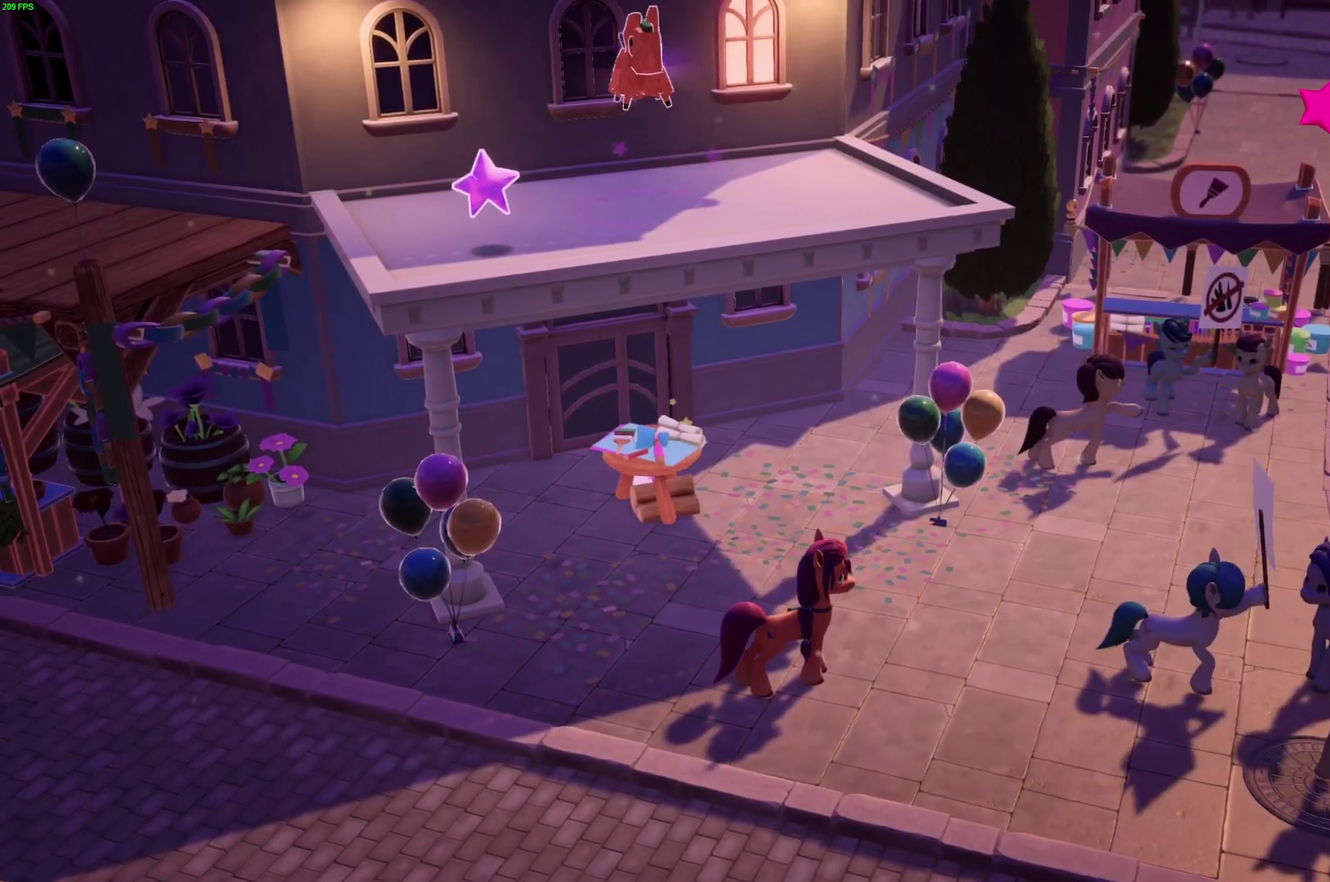
{"buttons": [], "left_stick": "right", "right_stick": "center", "events": []}
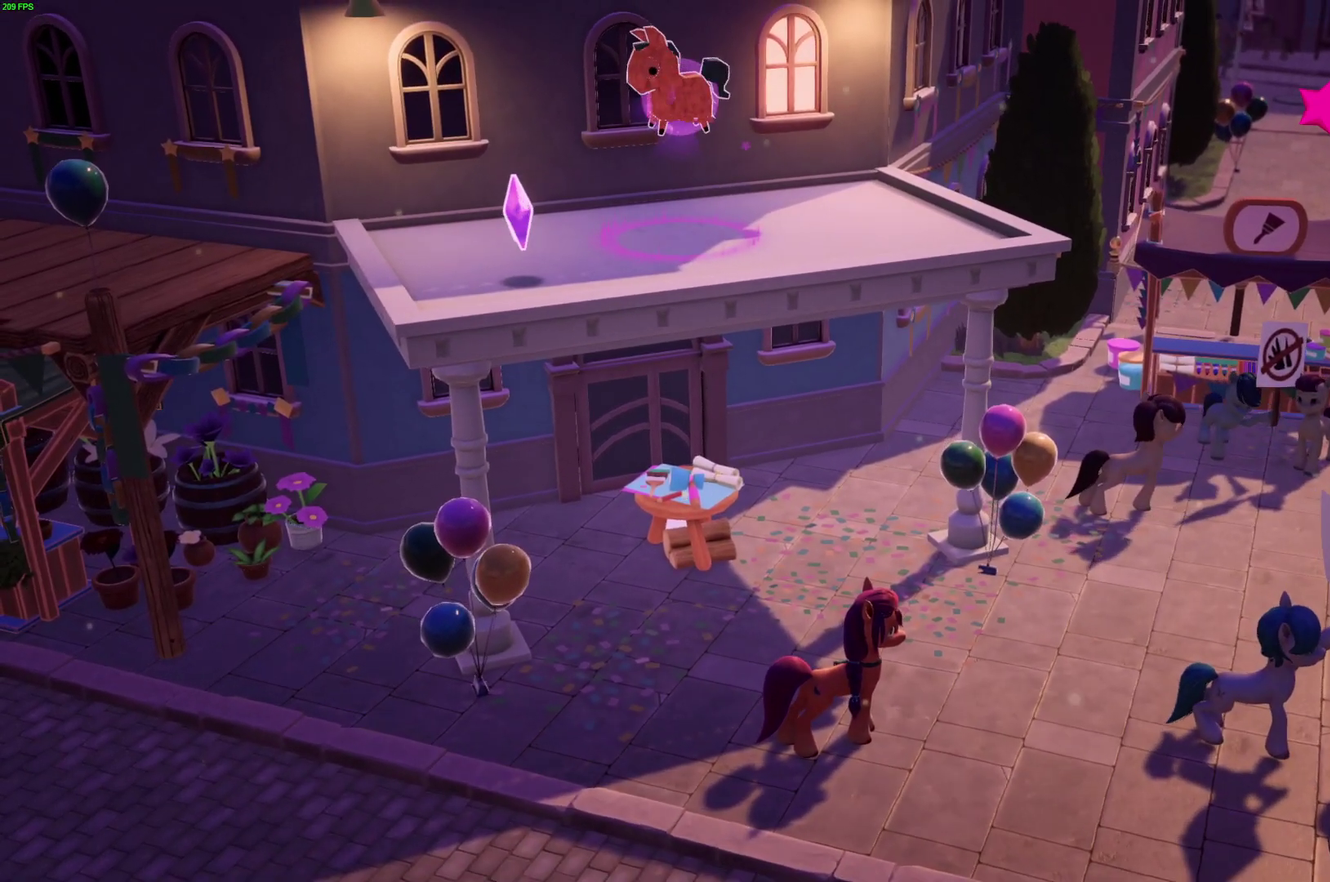
{"buttons": [], "left_stick": "right", "right_stick": "center", "events": []}
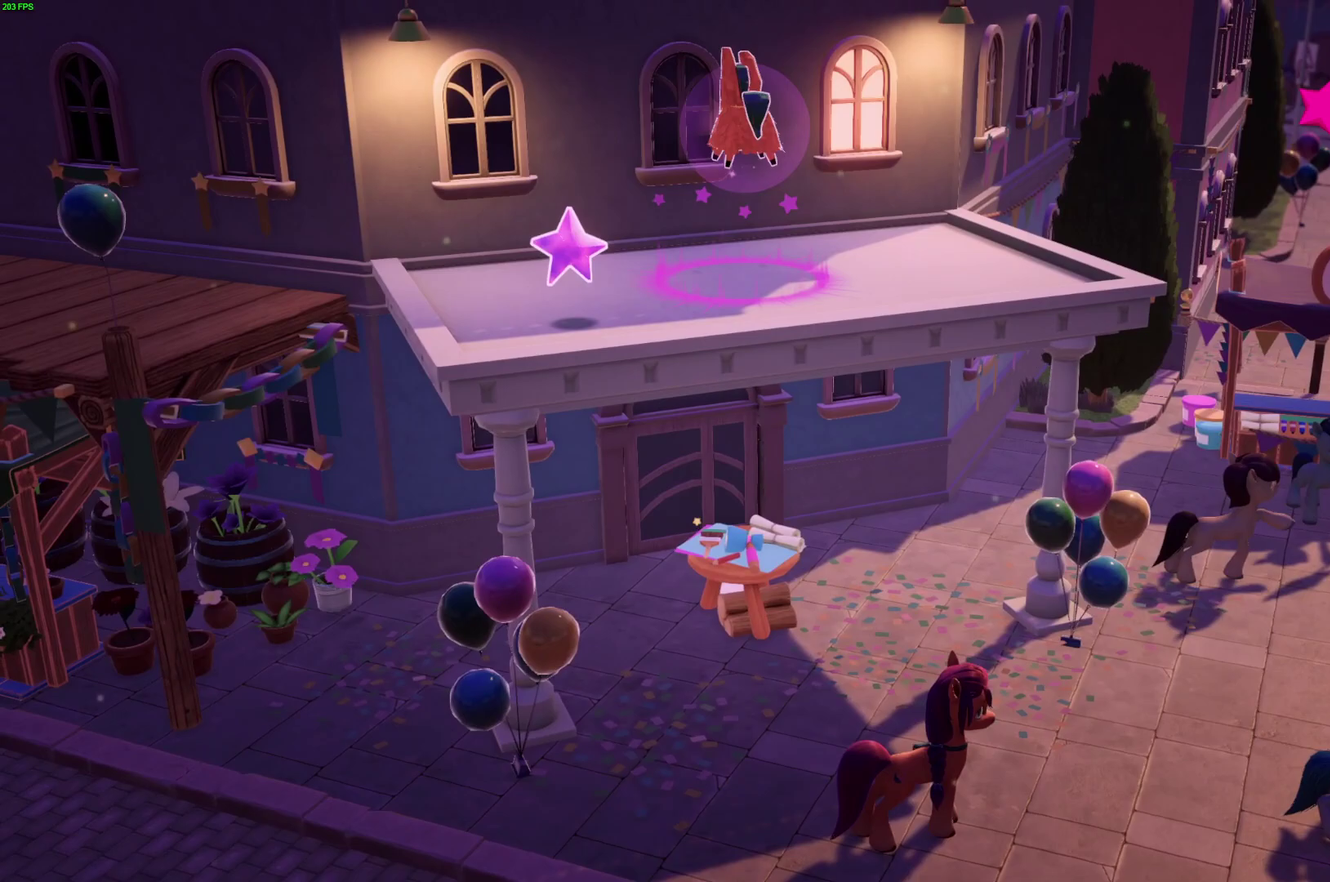
{"buttons": [], "left_stick": "right", "right_stick": "center", "events": []}
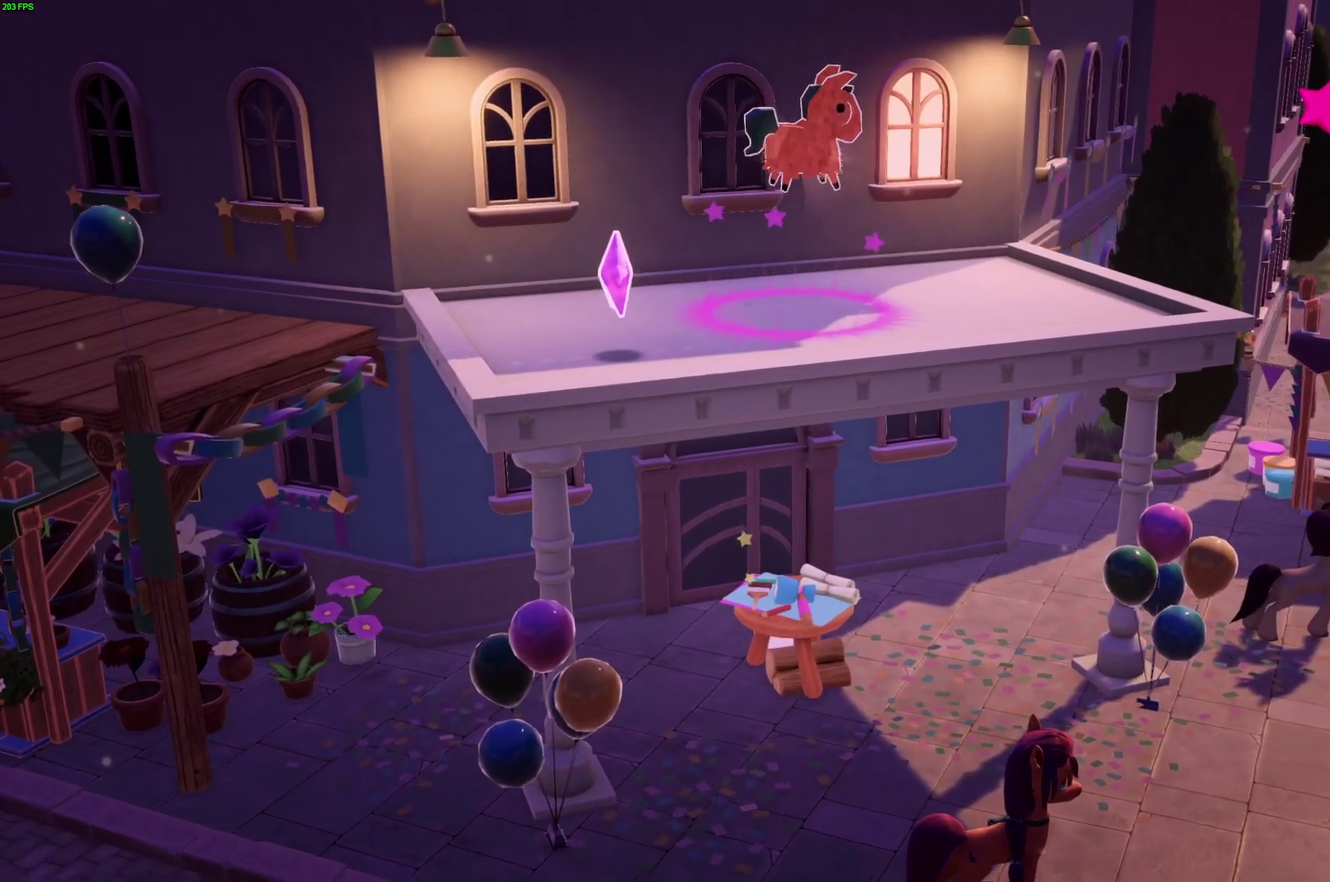
{"buttons": [], "left_stick": "up-right", "right_stick": "center", "events": [[450, "left_stick", "up-right"]]}
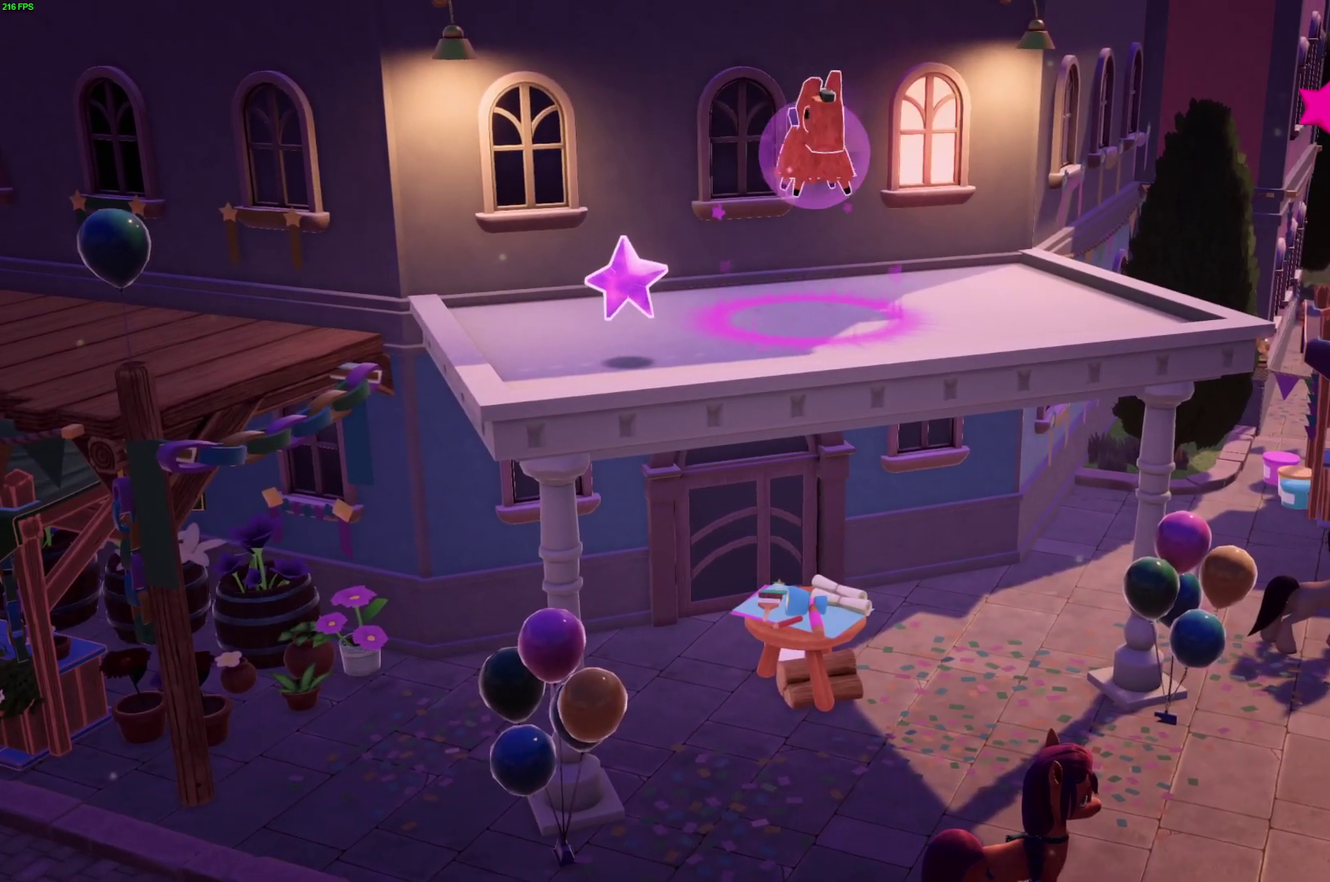
{"buttons": [], "left_stick": "up-right", "right_stick": "center", "events": [[217, "left_stick", "right"], [367, "left_stick", "up-right"]]}
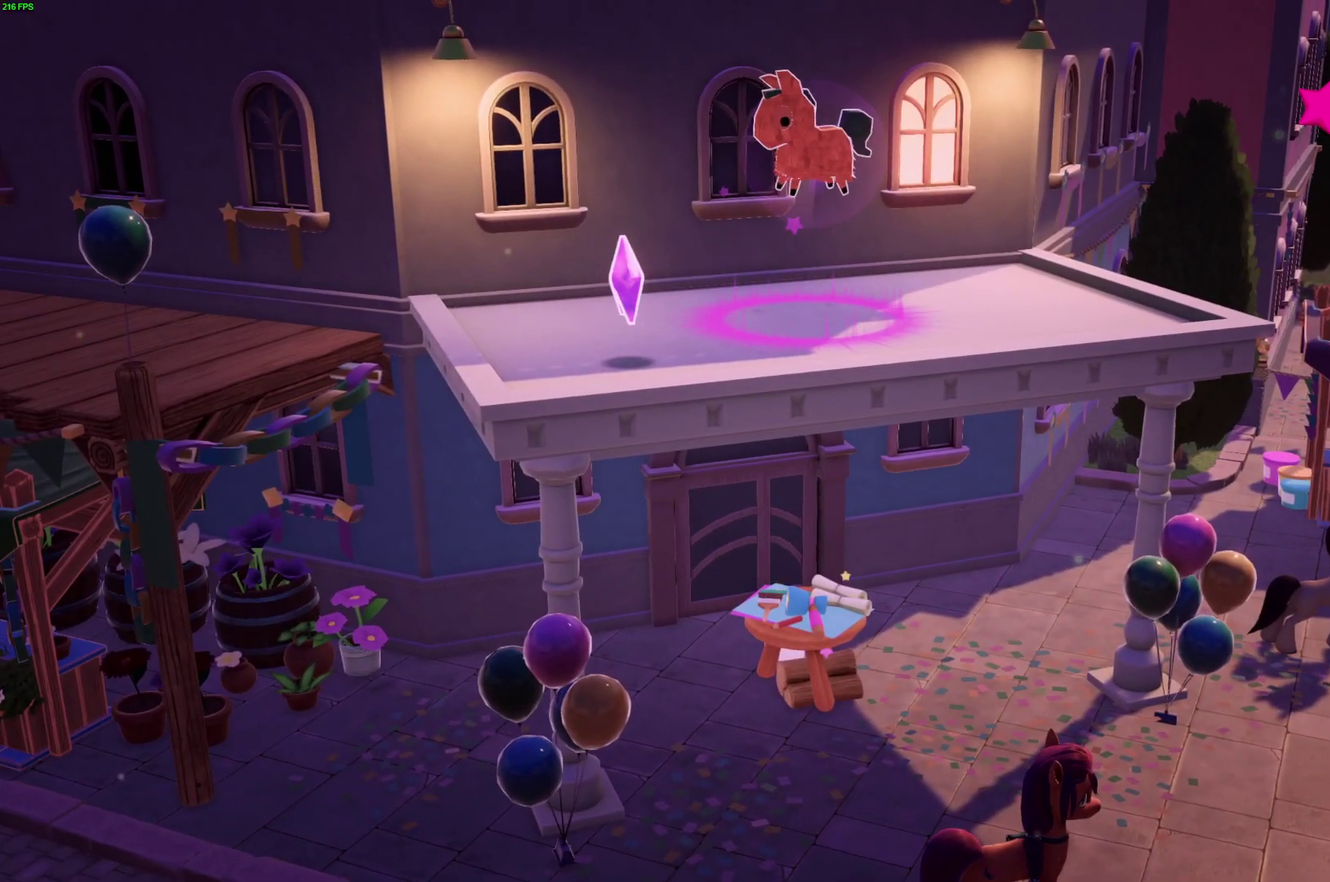
{"buttons": [], "left_stick": "up-right", "right_stick": "center", "events": []}
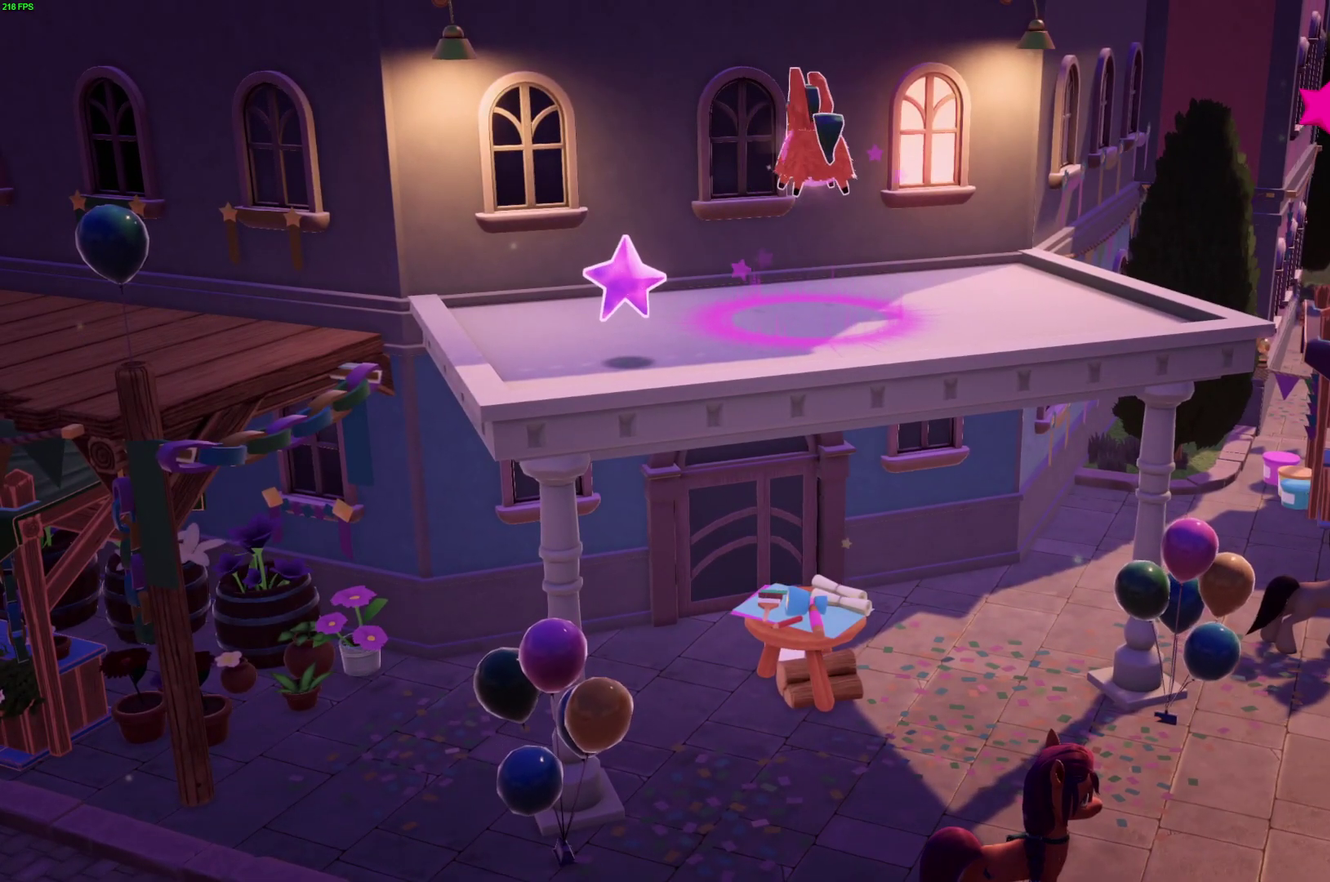
{"buttons": [], "left_stick": "up-right", "right_stick": "center", "events": []}
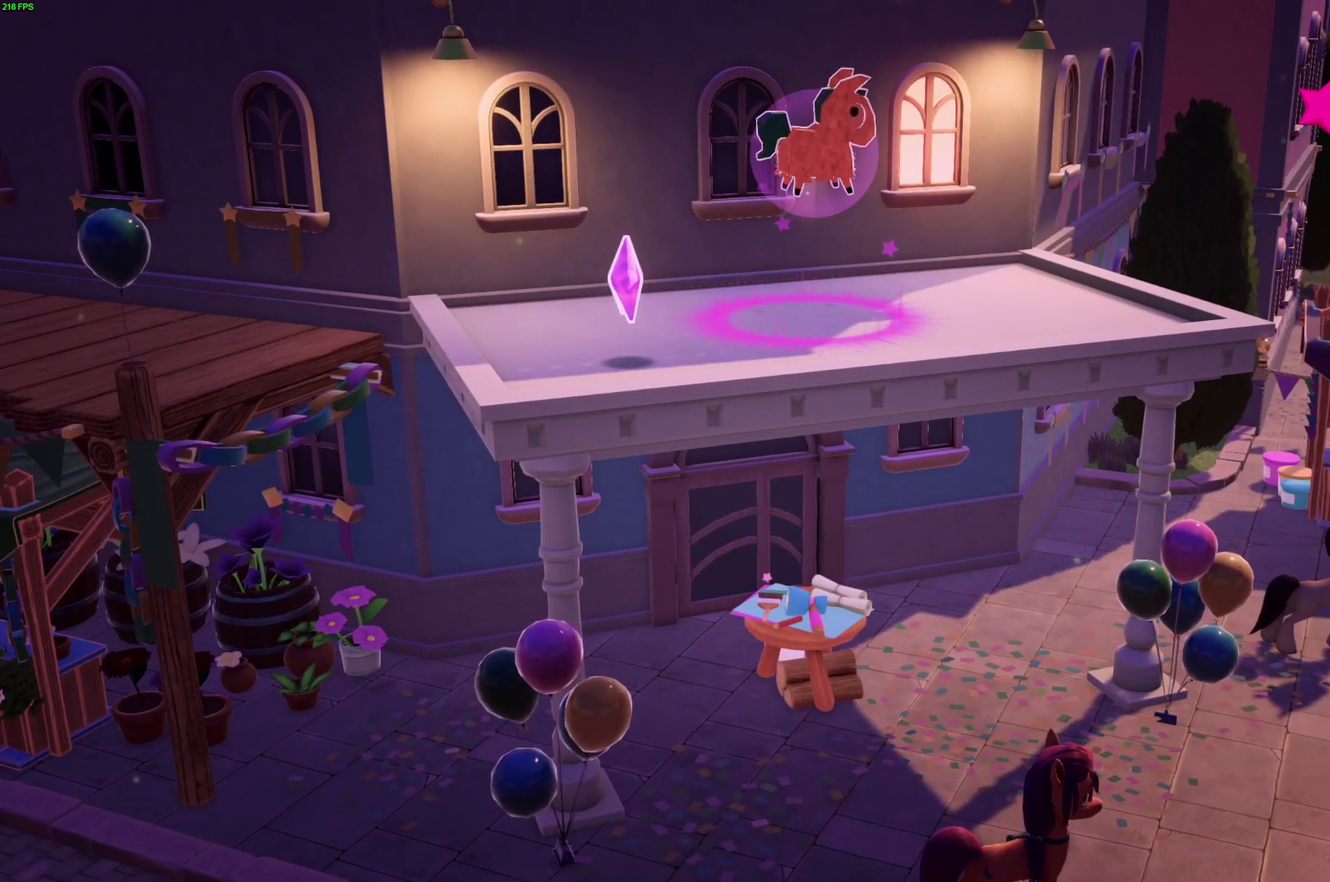
{"buttons": [], "left_stick": "up-right", "right_stick": "center", "events": []}
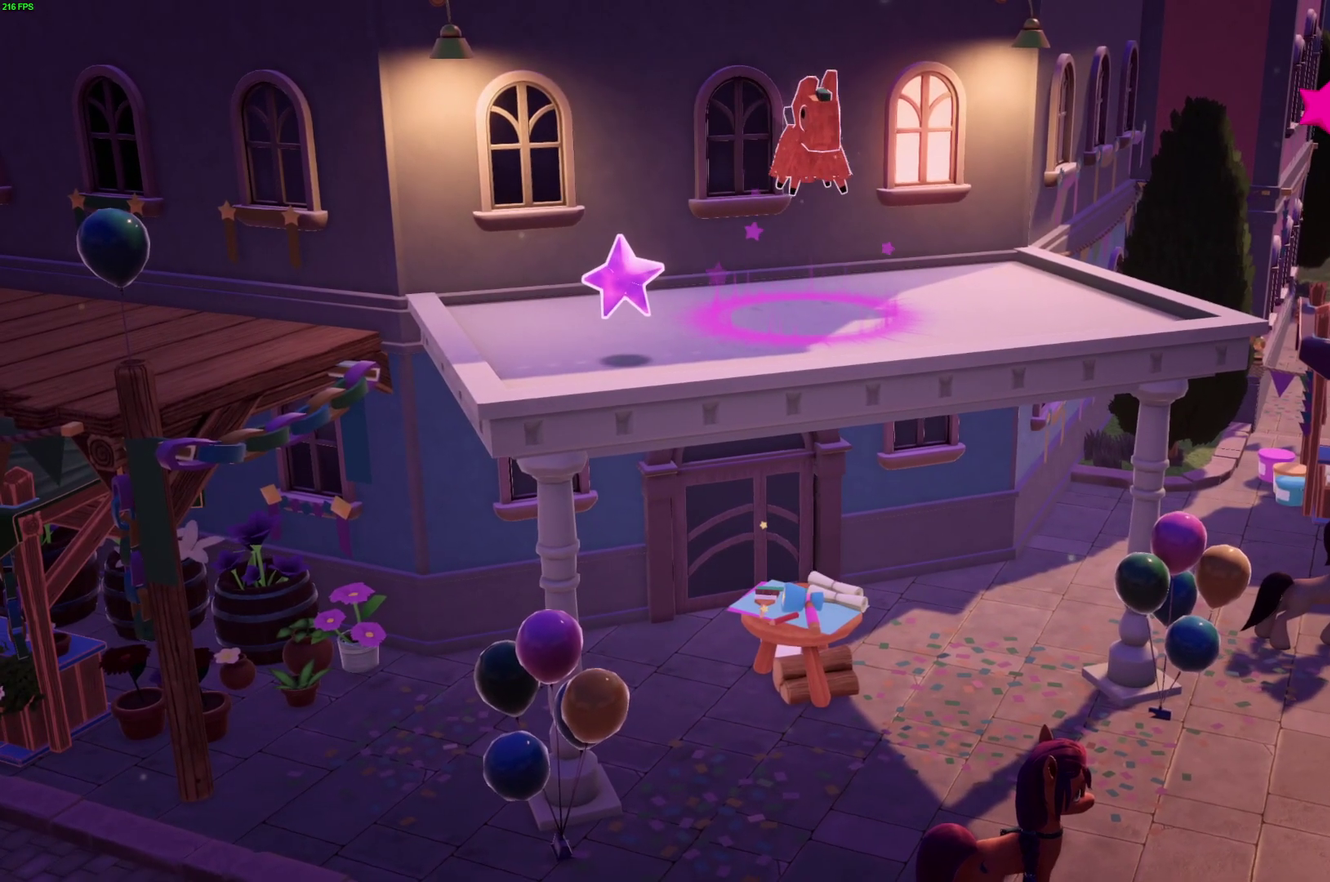
{"buttons": [], "left_stick": "up-right", "right_stick": "center", "events": []}
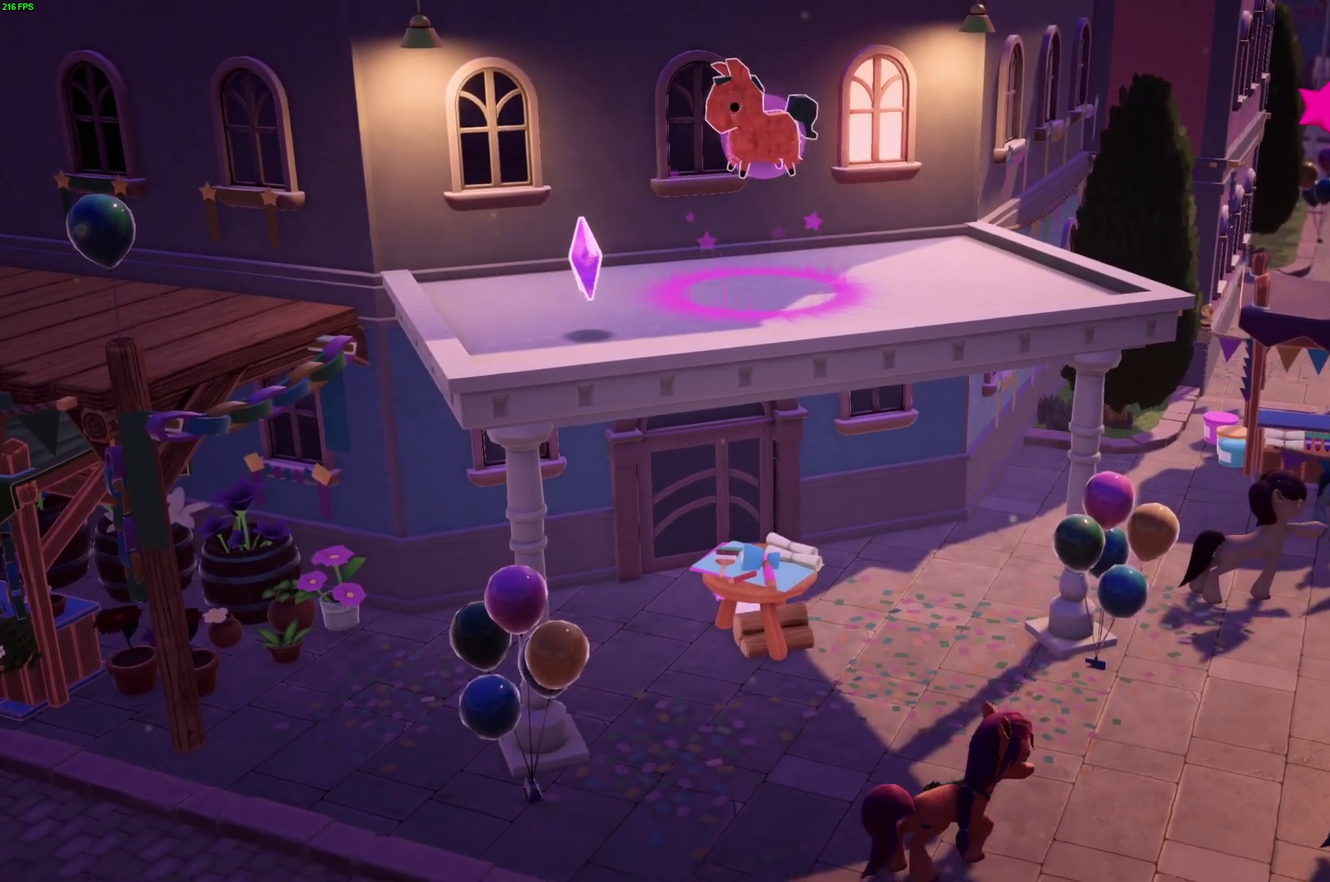
{"buttons": [], "left_stick": "up-right", "right_stick": "center", "events": []}
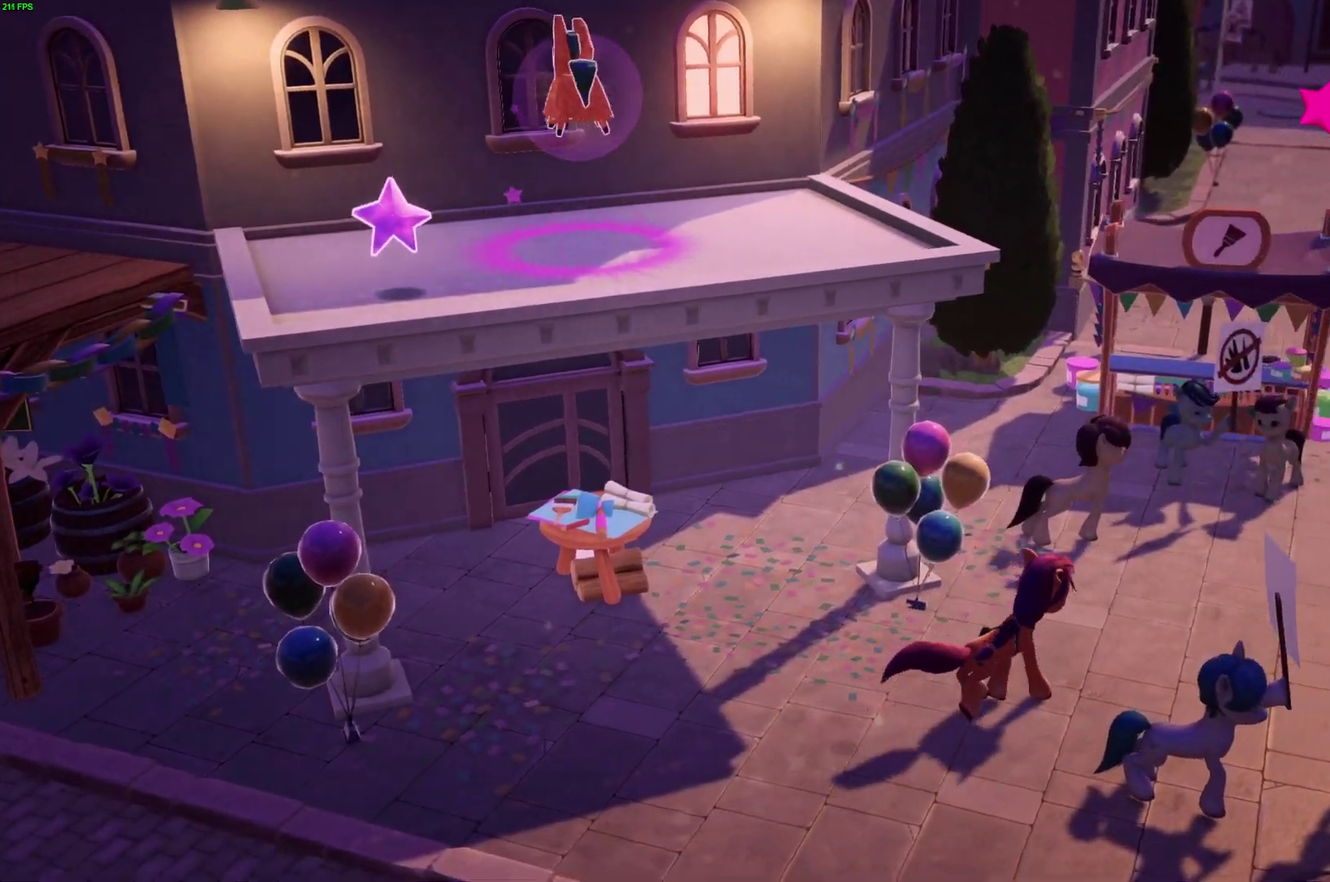
{"buttons": [], "left_stick": "up-right", "right_stick": "center", "events": []}
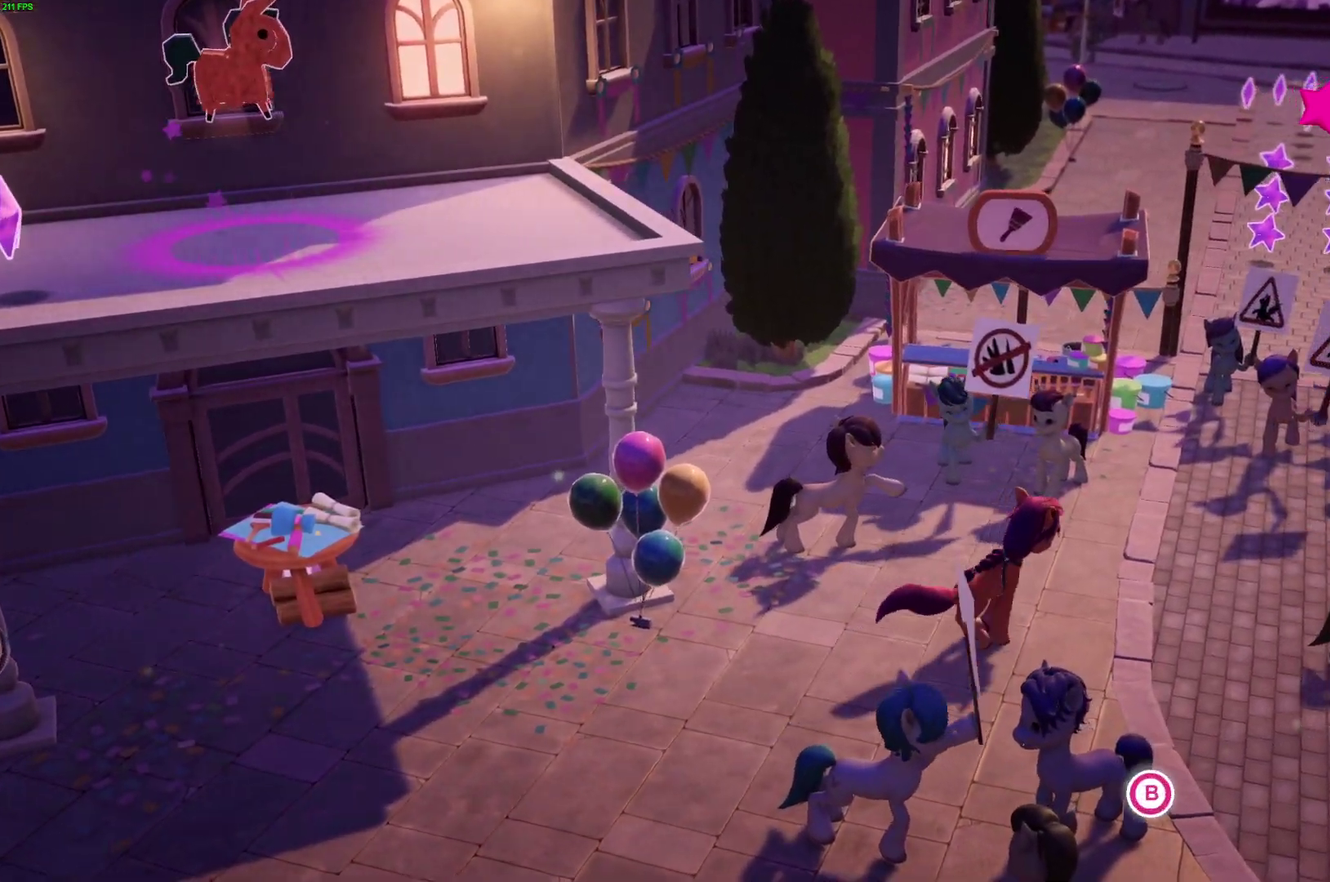
{"buttons": [], "left_stick": "up-right", "right_stick": "center", "events": []}
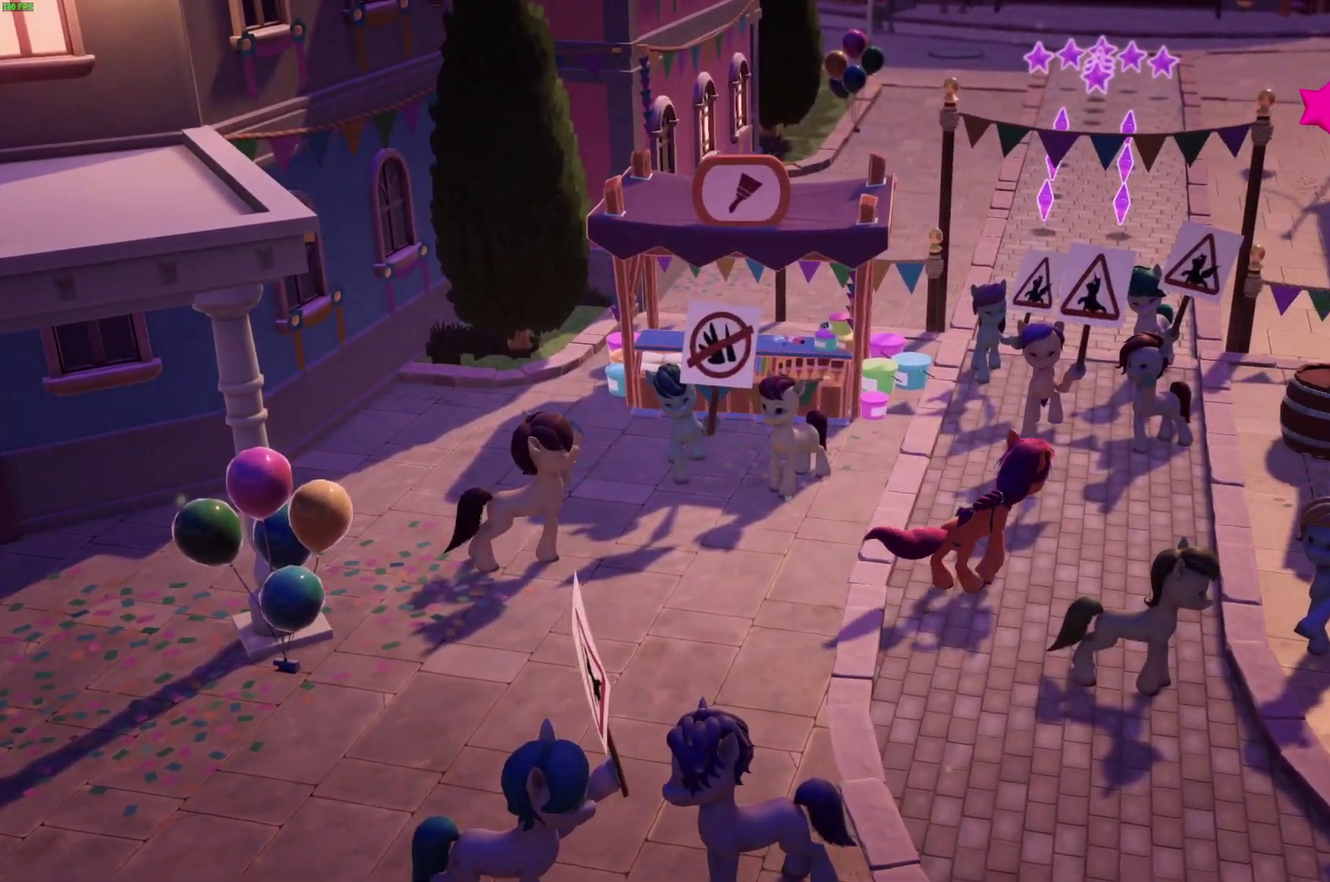
{"buttons": [], "left_stick": "up-right", "right_stick": "center", "events": [[17, "A", "down"], [150, "A", "up"]]}
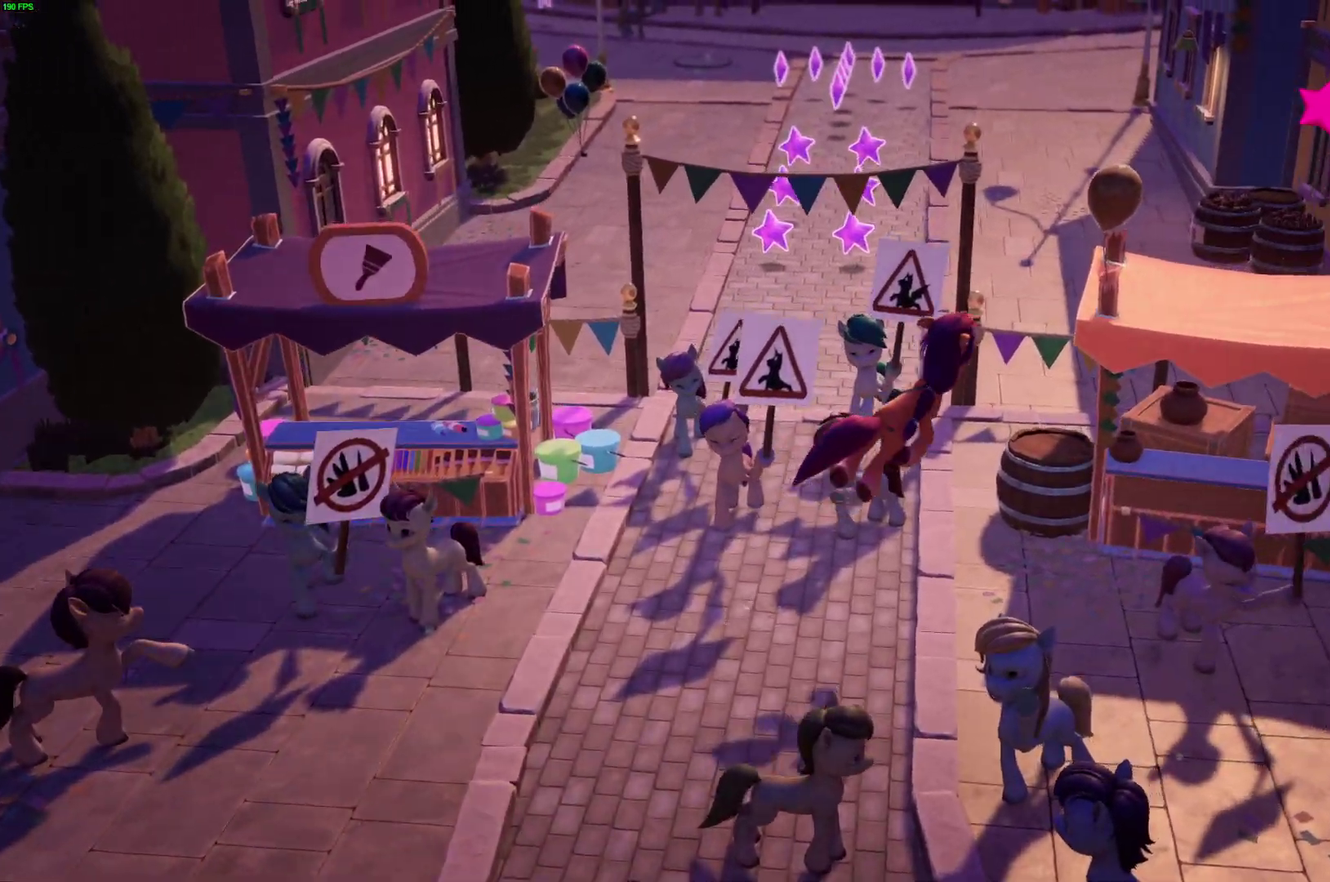
{"buttons": ["A"], "left_stick": "down", "right_stick": "center", "events": [[200, "left_stick", "center"], [267, "left_stick", "down"], [317, "A", "down"], [400, "A", "up"], [450, "A", "down"]]}
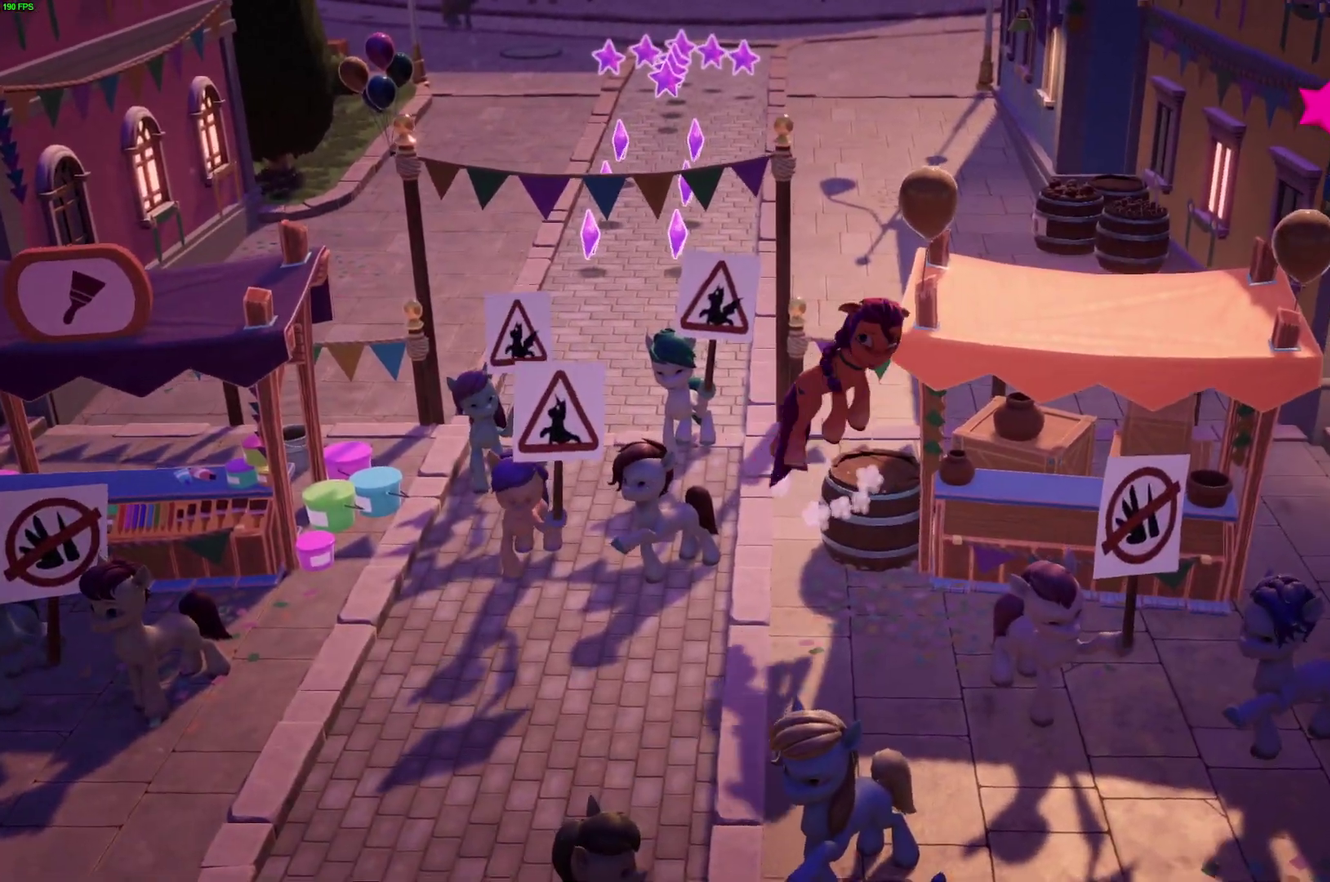
{"buttons": [], "left_stick": "up-left", "right_stick": "center", "events": [[50, "A", "up"], [100, "left_stick", "down-right"], [150, "left_stick", "right"], [300, "left_stick", "up-right"], [383, "left_stick", "up"], [483, "left_stick", "up-left"]]}
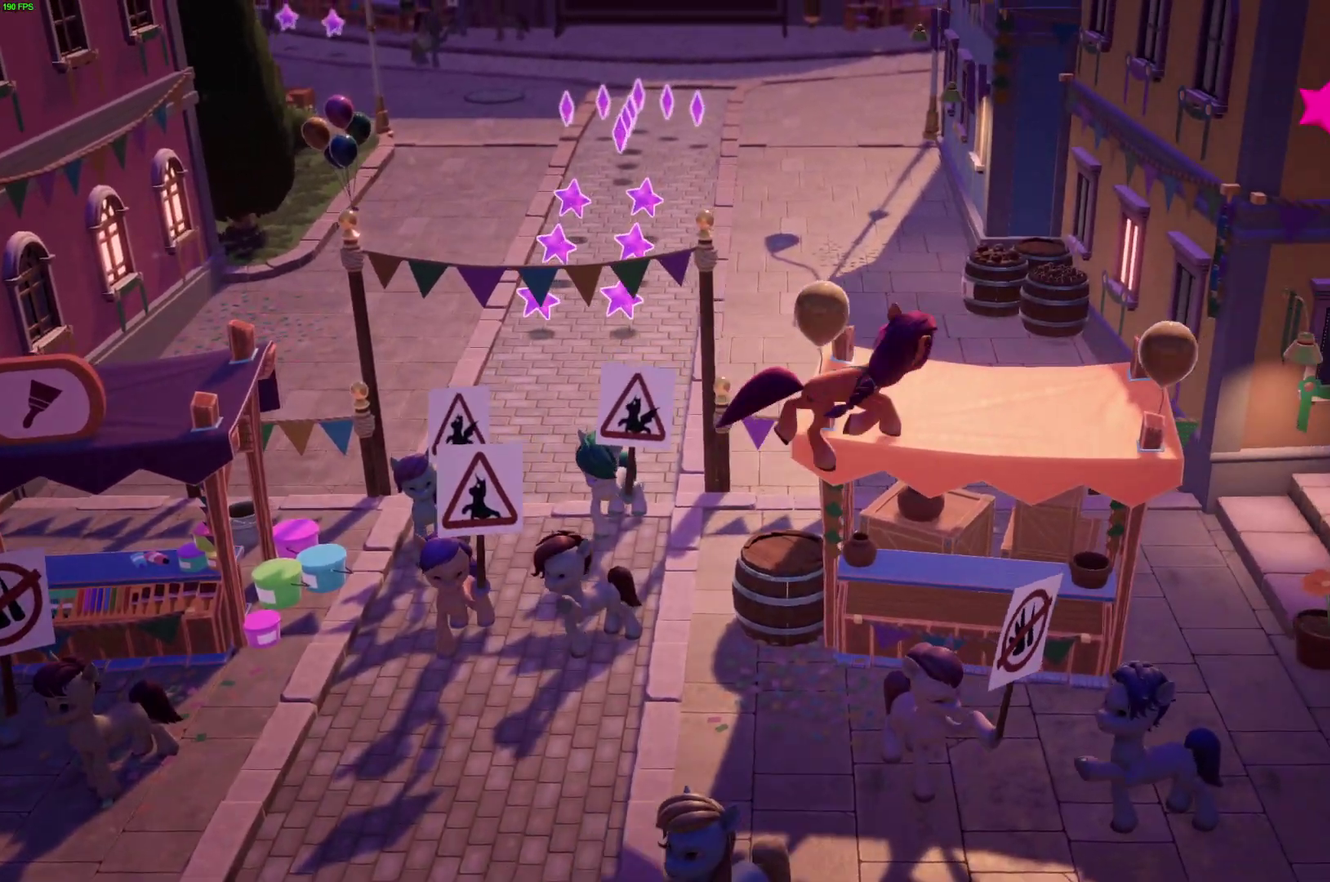
{"buttons": [], "left_stick": "left", "right_stick": "center", "events": [[317, "left_stick", "left"]]}
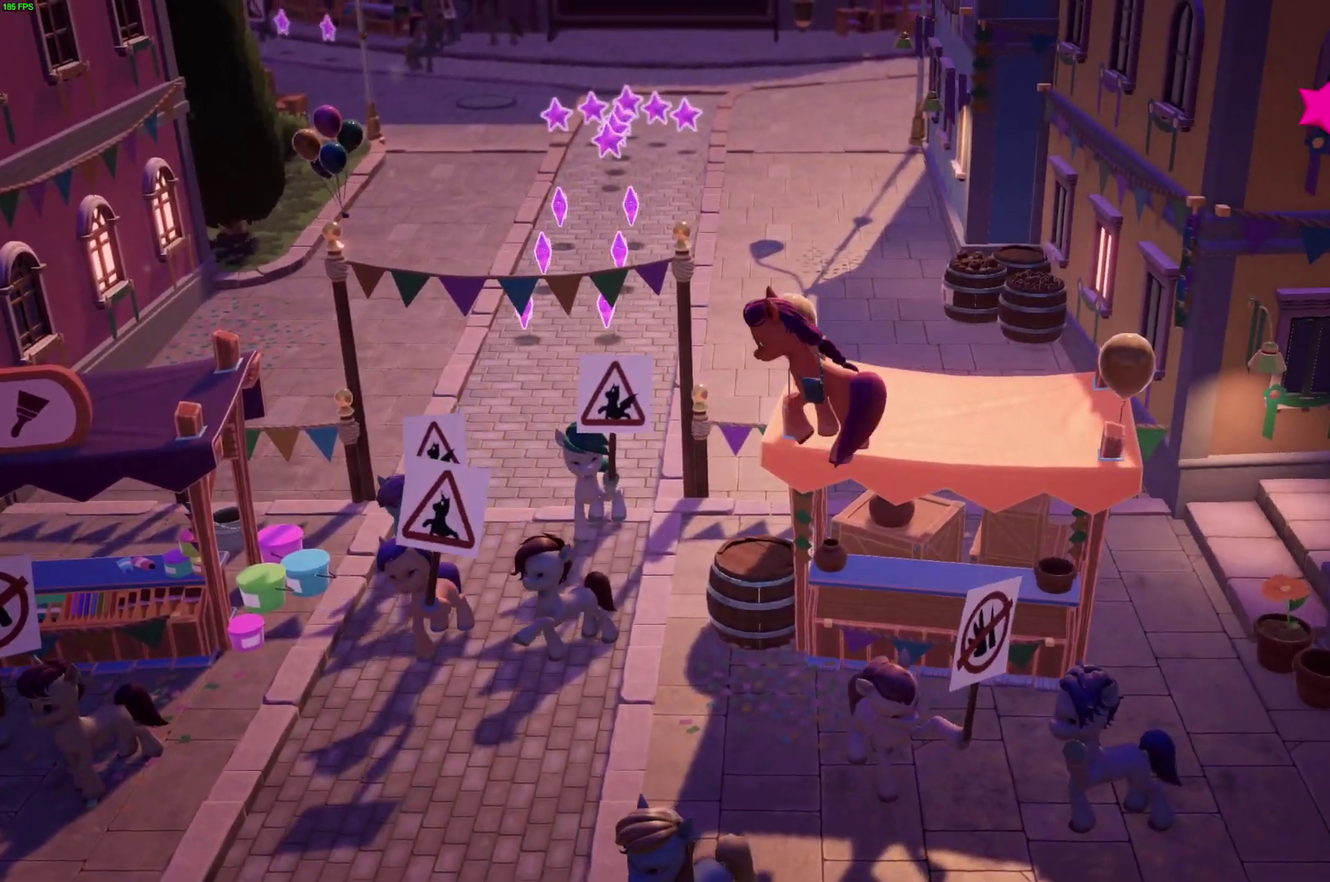
{"buttons": [], "left_stick": "down-left", "right_stick": "center", "events": [[150, "left_stick", "down-left"], [233, "A", "down"], [417, "A", "up"]]}
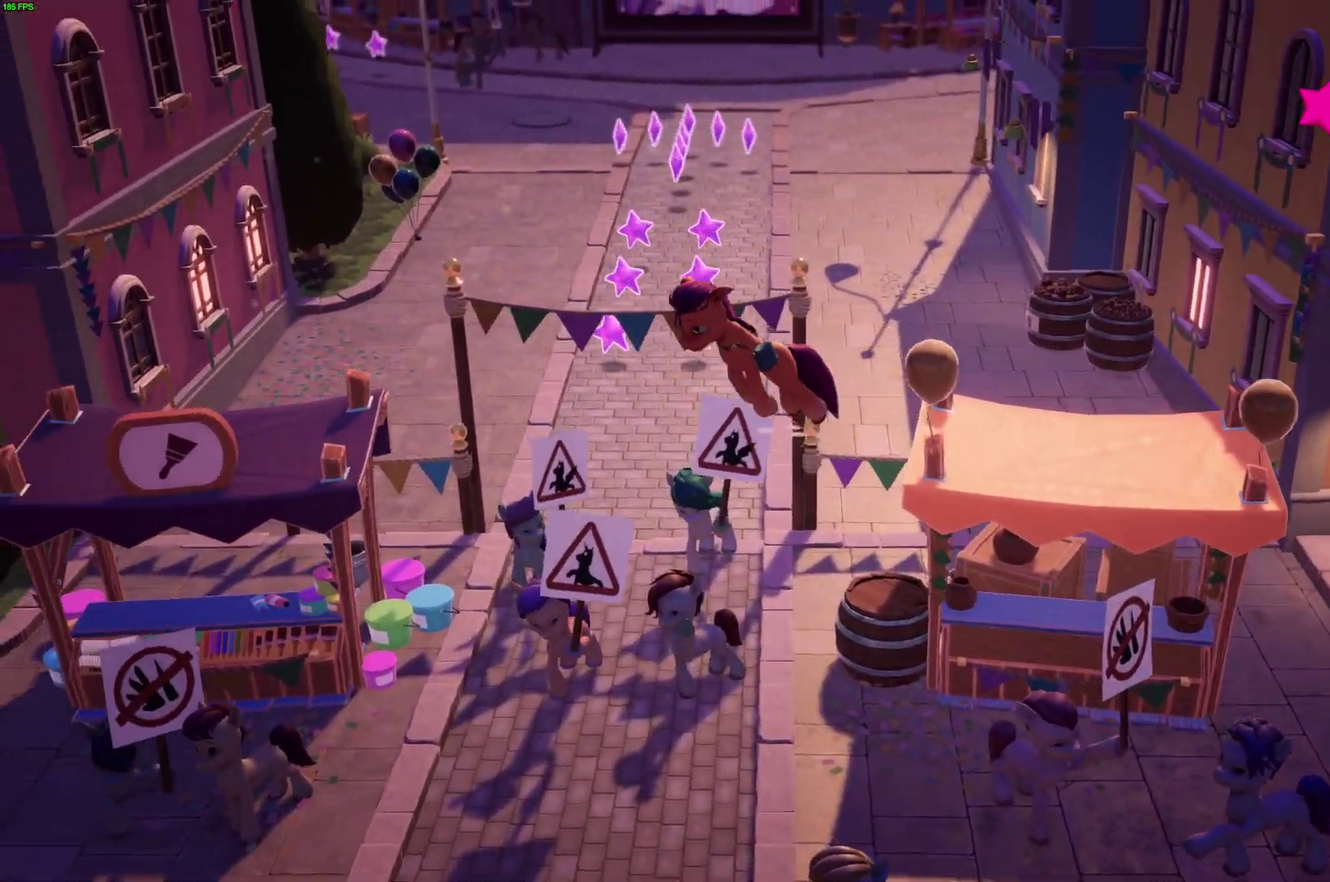
{"buttons": ["L3"], "left_stick": "up-left", "right_stick": "center", "events": [[17, "left_stick", "left"], [67, "L3", "down"], [267, "left_stick", "up-left"]]}
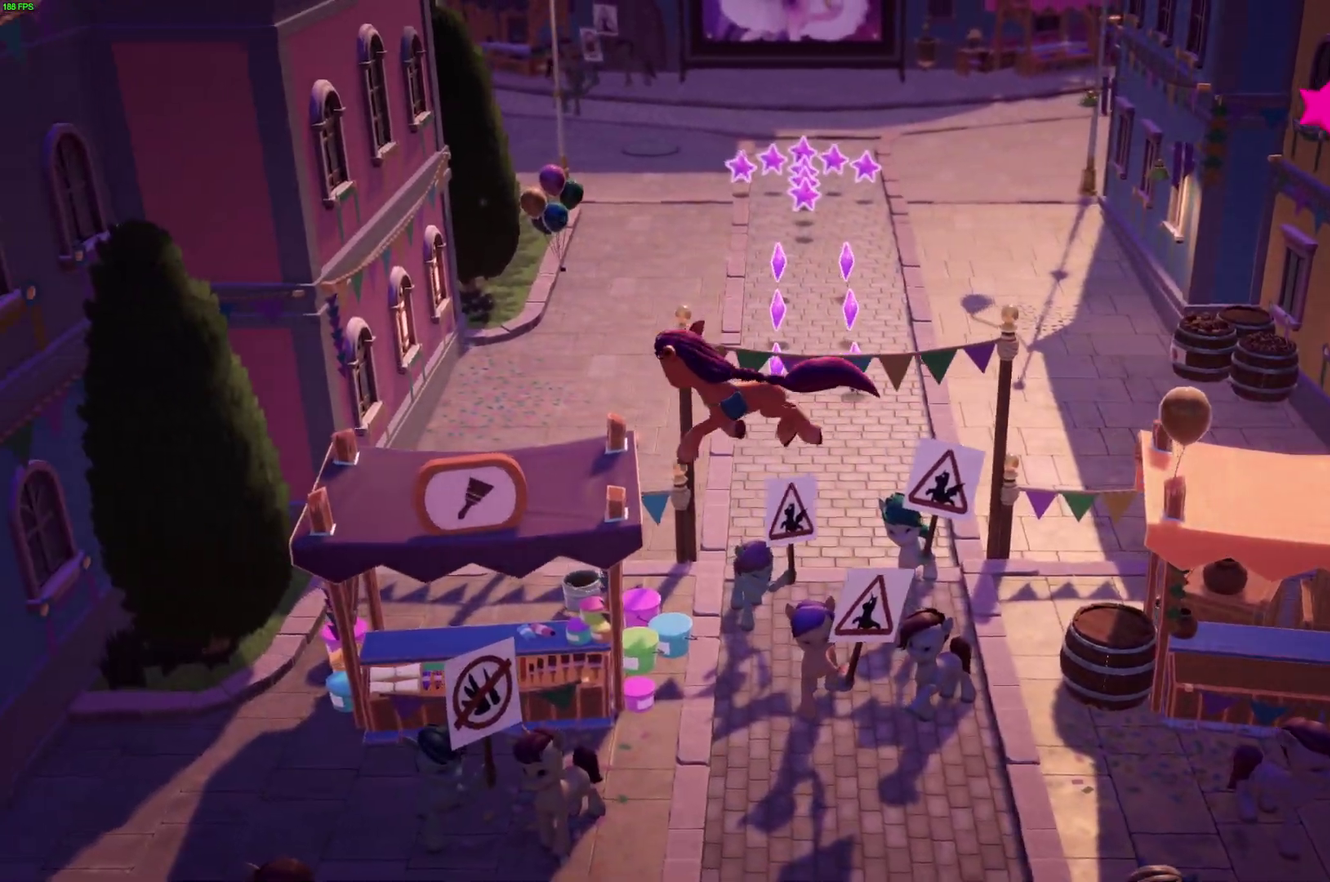
{"buttons": [], "left_stick": "left", "right_stick": "center", "events": [[383, "L3", "up"], [400, "left_stick", "left"]]}